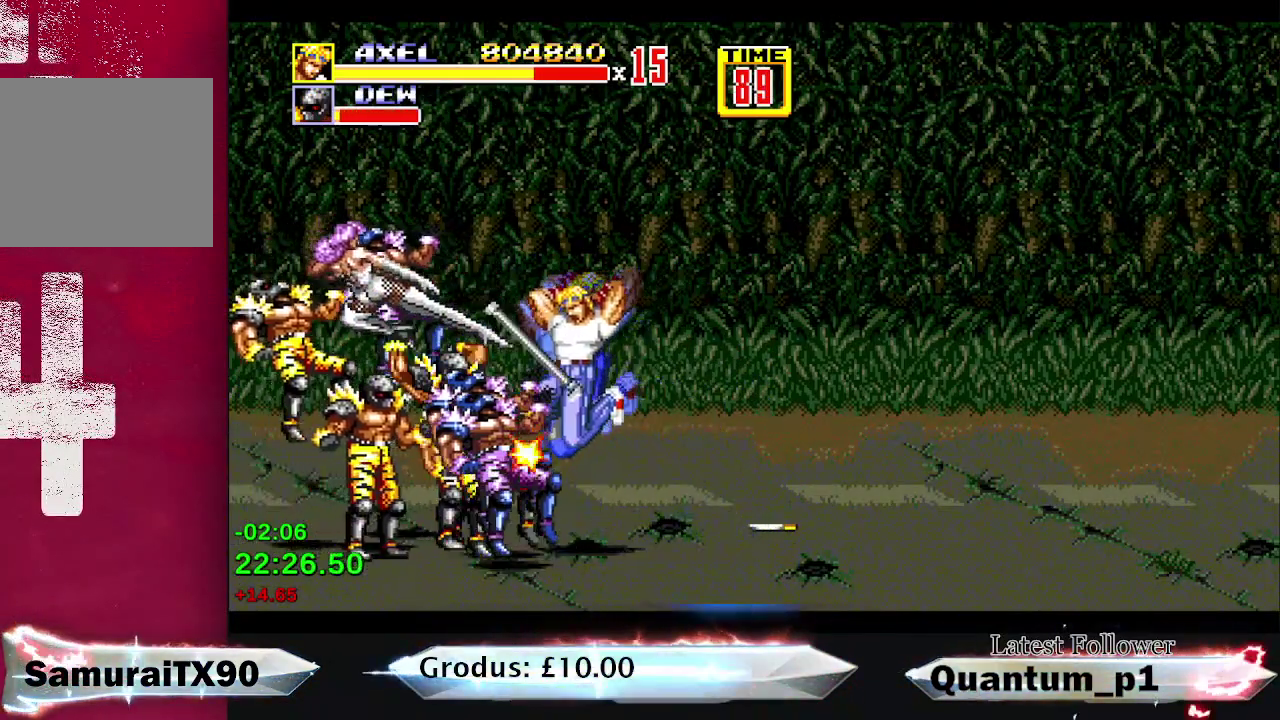
Gameplay with a controller (Xbox layout); each line is a JSON object with the inputs held at the frame after it. "events" lists button and stick changes between this image and that frame as [ms after this image, input, new state], when the widget could be followed in between. Not read: L3 R3 left_stick right_stick.
{"buttons": [], "events": [[117, "A", "down"], [183, "A", "up"], [250, "A", "down"], [250, "DPAD_LEFT", "down"], [317, "A", "up"], [317, "DPAD_LEFT", "up"], [383, "A", "down"], [400, "DPAD_LEFT", "down"], [450, "A", "up"], [467, "DPAD_LEFT", "up"]]}
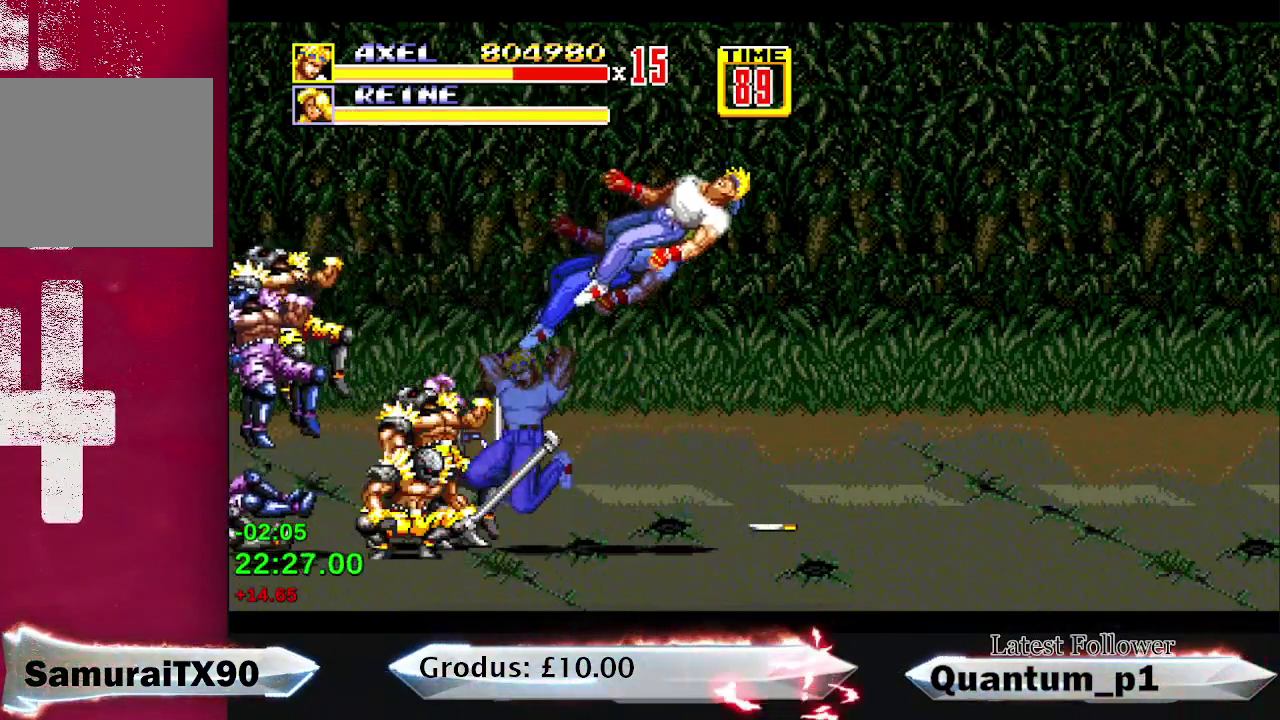
{"buttons": ["A"], "events": [[17, "A", "down"], [67, "A", "up"], [67, "DPAD_LEFT", "down"], [133, "DPAD_LEFT", "up"], [233, "DPAD_LEFT", "down"], [333, "DPAD_LEFT", "up"], [383, "A", "down"], [400, "DPAD_LEFT", "down"], [433, "A", "up"], [483, "DPAD_LEFT", "up"], [500, "A", "down"]]}
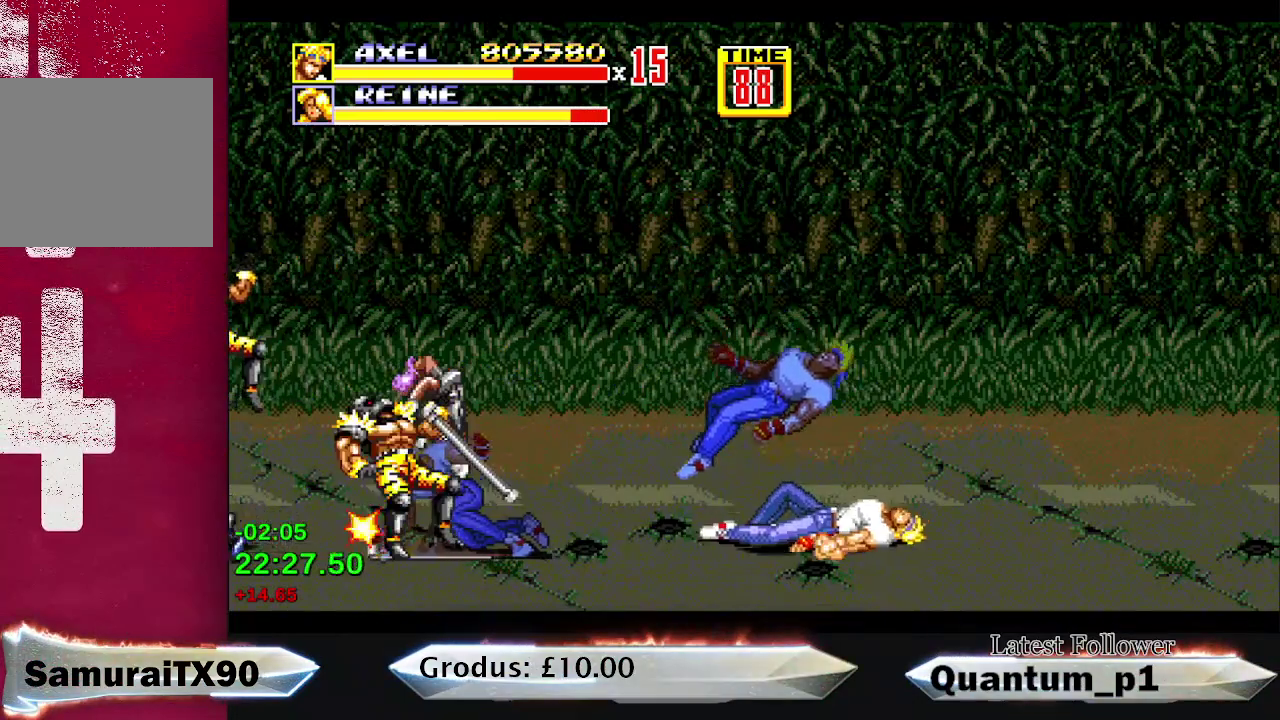
{"buttons": [], "events": [[50, "DPAD_LEFT", "down"], [67, "A", "up"], [133, "A", "down"], [133, "DPAD_LEFT", "up"], [183, "A", "up"], [183, "DPAD_LEFT", "down"], [267, "A", "down"], [267, "DPAD_LEFT", "up"], [333, "A", "up"], [333, "DPAD_LEFT", "down"], [400, "A", "down"], [400, "DPAD_LEFT", "up"], [483, "A", "up"]]}
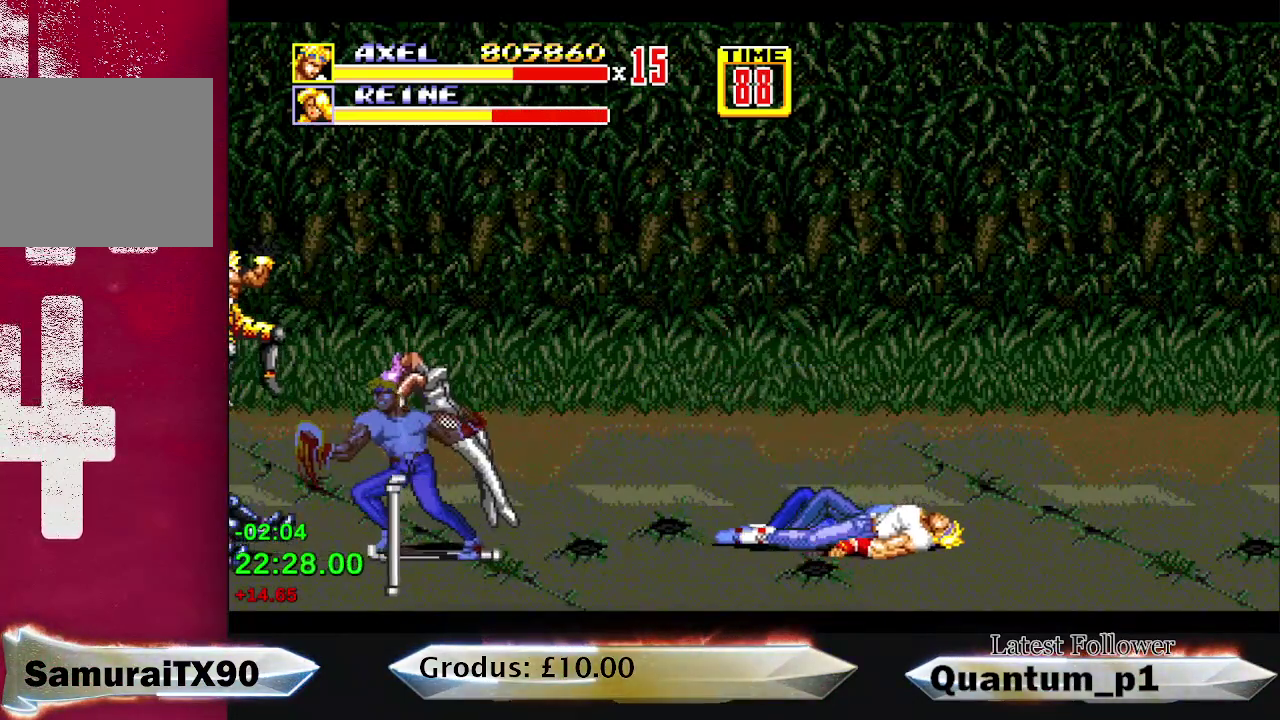
{"buttons": ["DPAD_LEFT"], "events": [[67, "DPAD_LEFT", "down"]]}
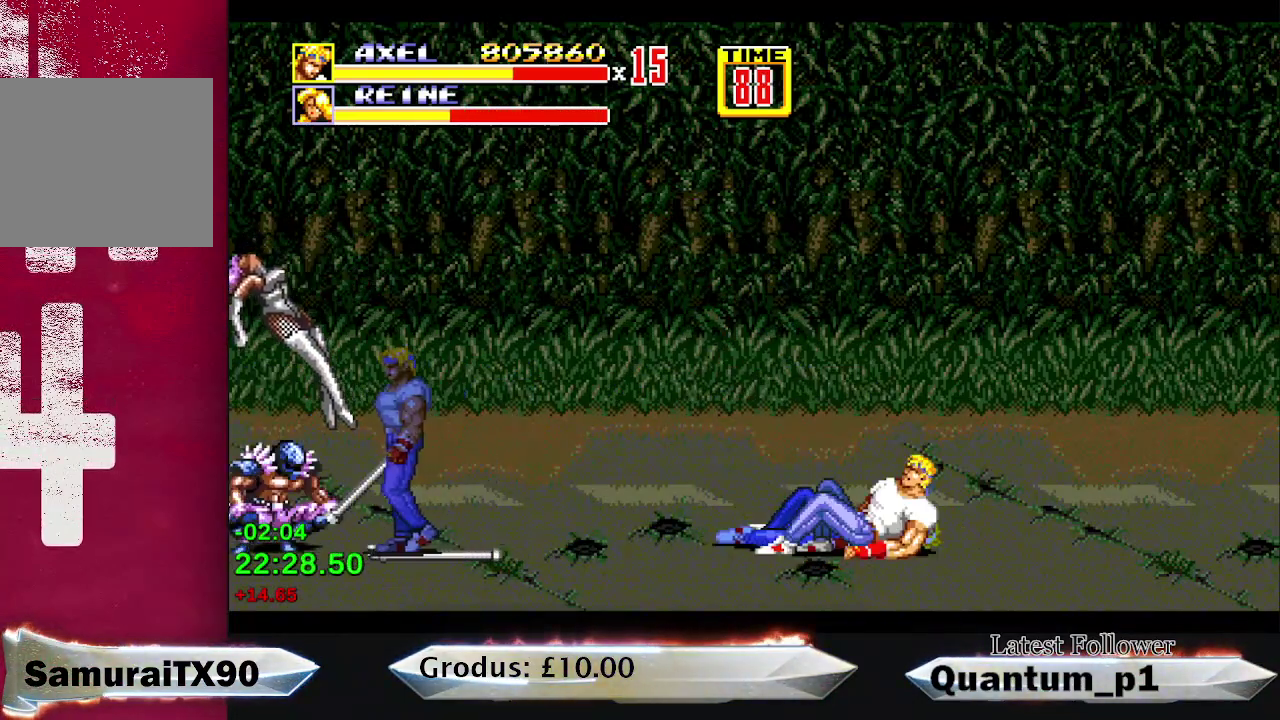
{"buttons": ["A", "DPAD_LEFT"], "events": [[133, "A", "down"], [183, "DPAD_LEFT", "up"], [283, "DPAD_LEFT", "down"], [317, "A", "up"], [333, "DPAD_LEFT", "up"], [383, "A", "down"], [383, "DPAD_LEFT", "down"], [433, "A", "up"], [433, "DPAD_LEFT", "up"], [483, "DPAD_LEFT", "down"], [500, "A", "down"]]}
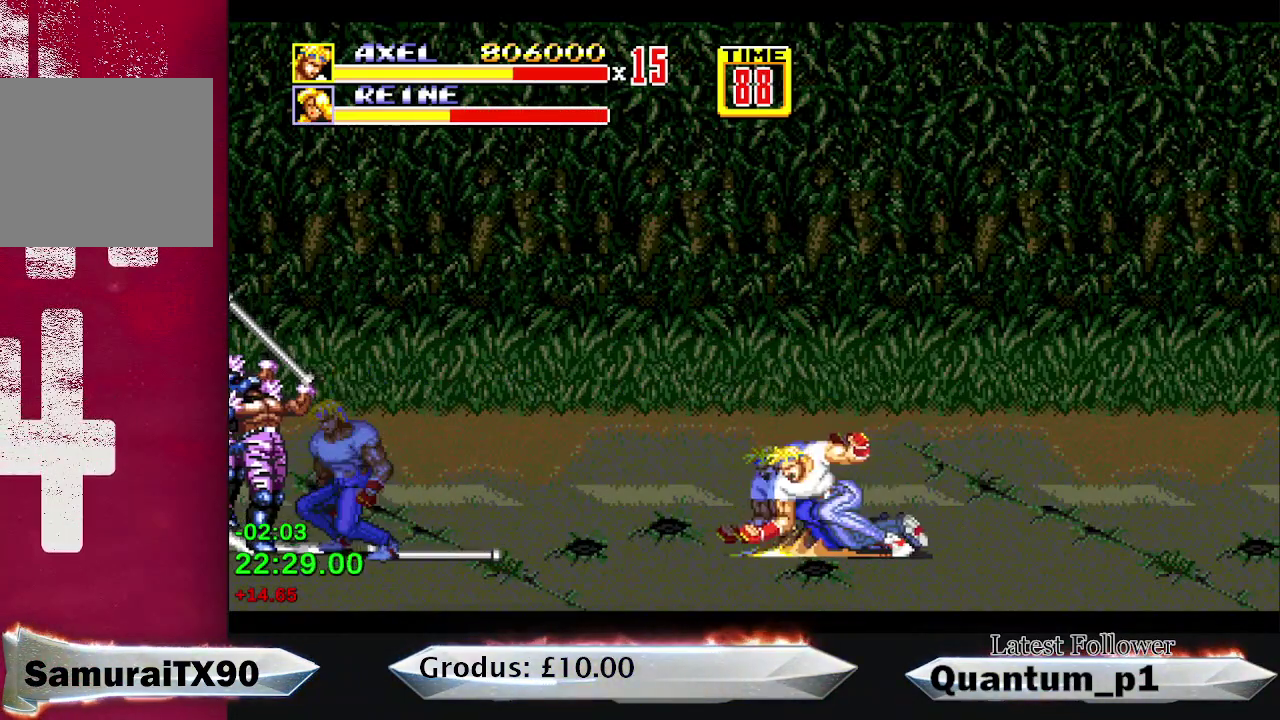
{"buttons": [], "events": [[67, "A", "up"], [67, "DPAD_LEFT", "up"], [117, "A", "down"], [133, "DPAD_LEFT", "down"], [183, "A", "up"], [217, "DPAD_LEFT", "up"], [233, "A", "down"], [267, "DPAD_LEFT", "down"], [317, "A", "up"], [317, "DPAD_LEFT", "up"], [383, "A", "down"], [433, "A", "up"]]}
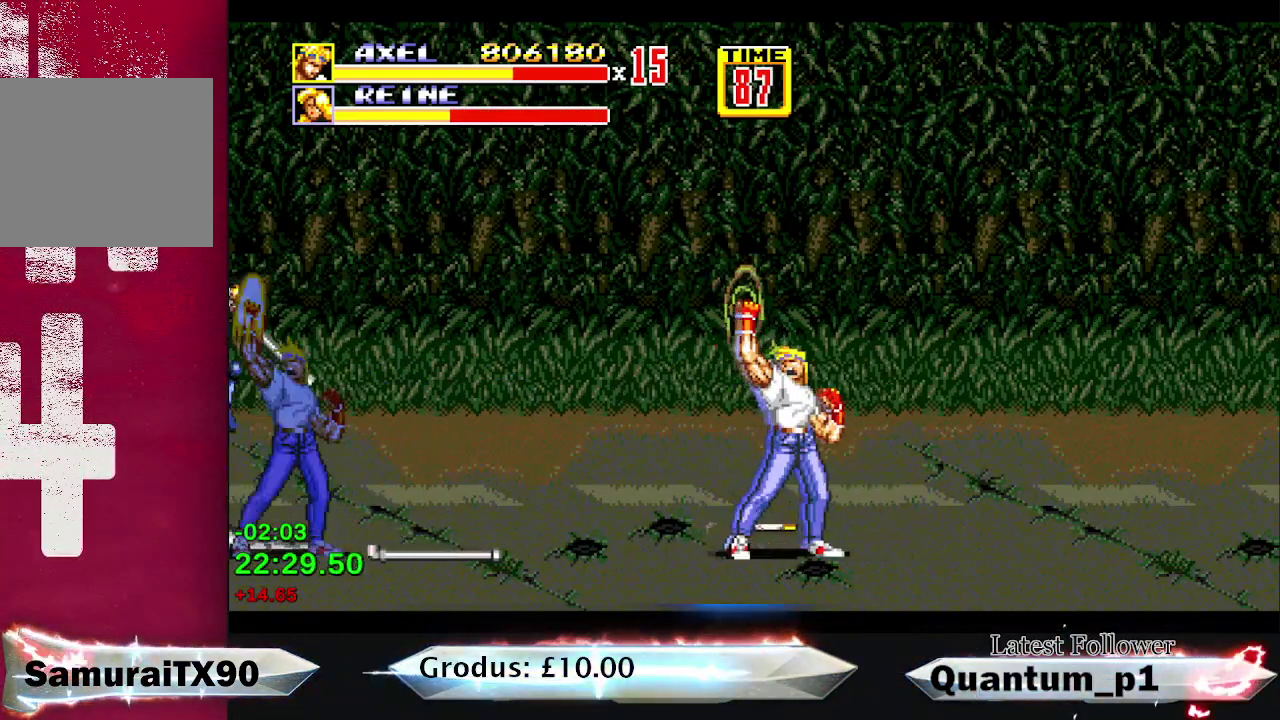
{"buttons": ["DPAD_UP", "DPAD_LEFT"], "events": [[183, "DPAD_UP", "down"], [217, "DPAD_LEFT", "down"]]}
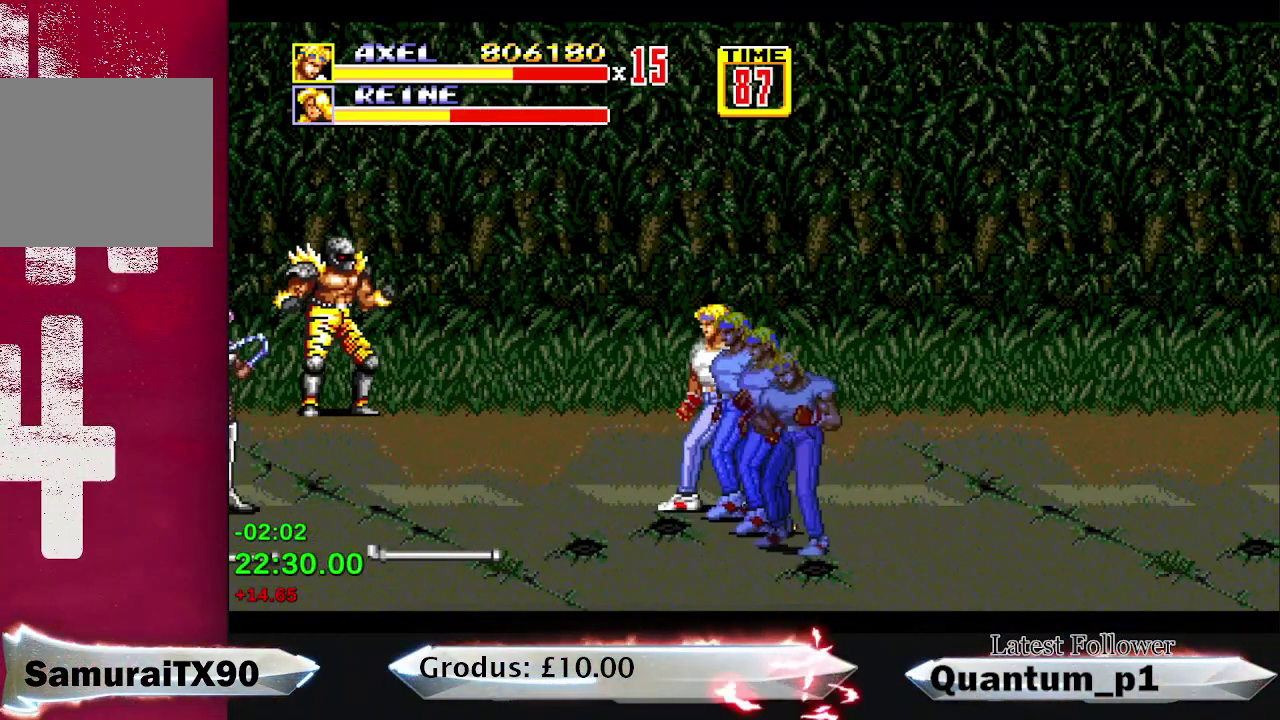
{"buttons": ["DPAD_UP", "DPAD_LEFT"], "events": []}
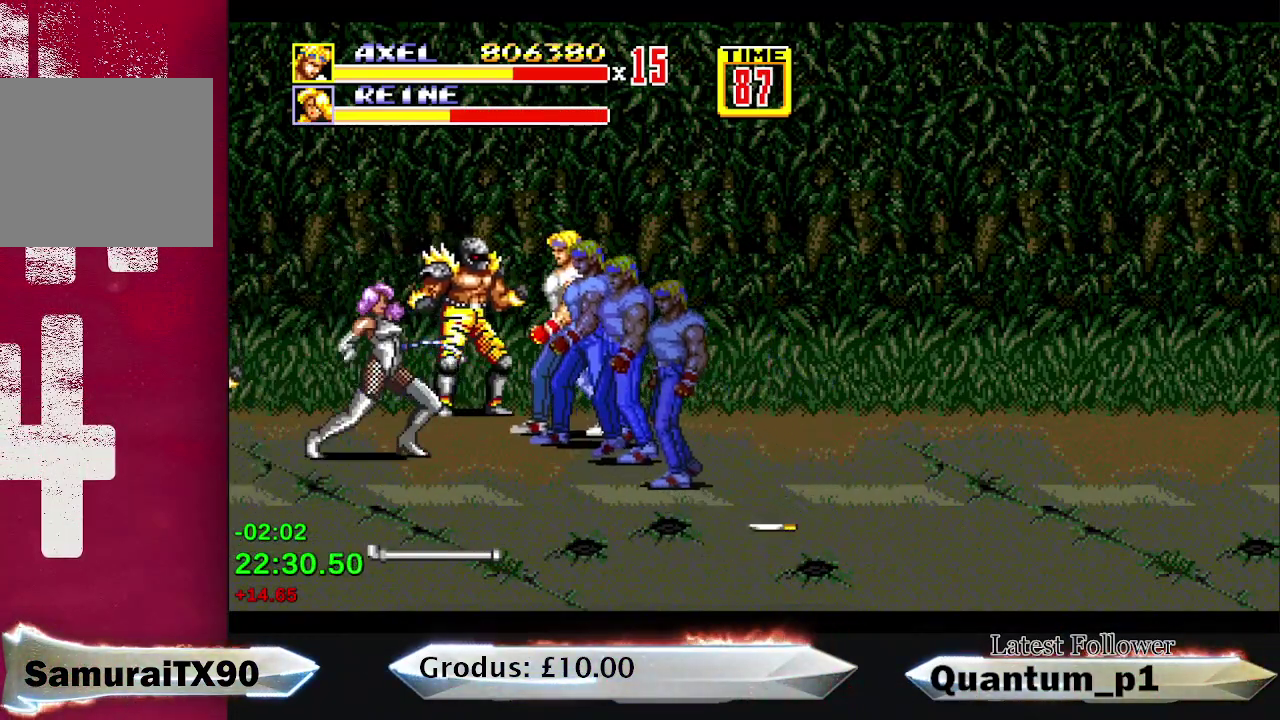
{"buttons": ["DPAD_LEFT"], "events": [[33, "A", "down"], [100, "A", "up"], [150, "A", "down"], [150, "DPAD_UP", "up"], [167, "DPAD_LEFT", "up"], [217, "A", "up"], [250, "DPAD_LEFT", "down"], [283, "A", "down"], [300, "DPAD_LEFT", "up"], [350, "DPAD_LEFT", "down"], [400, "DPAD_LEFT", "up"], [467, "DPAD_LEFT", "down"], [483, "A", "up"]]}
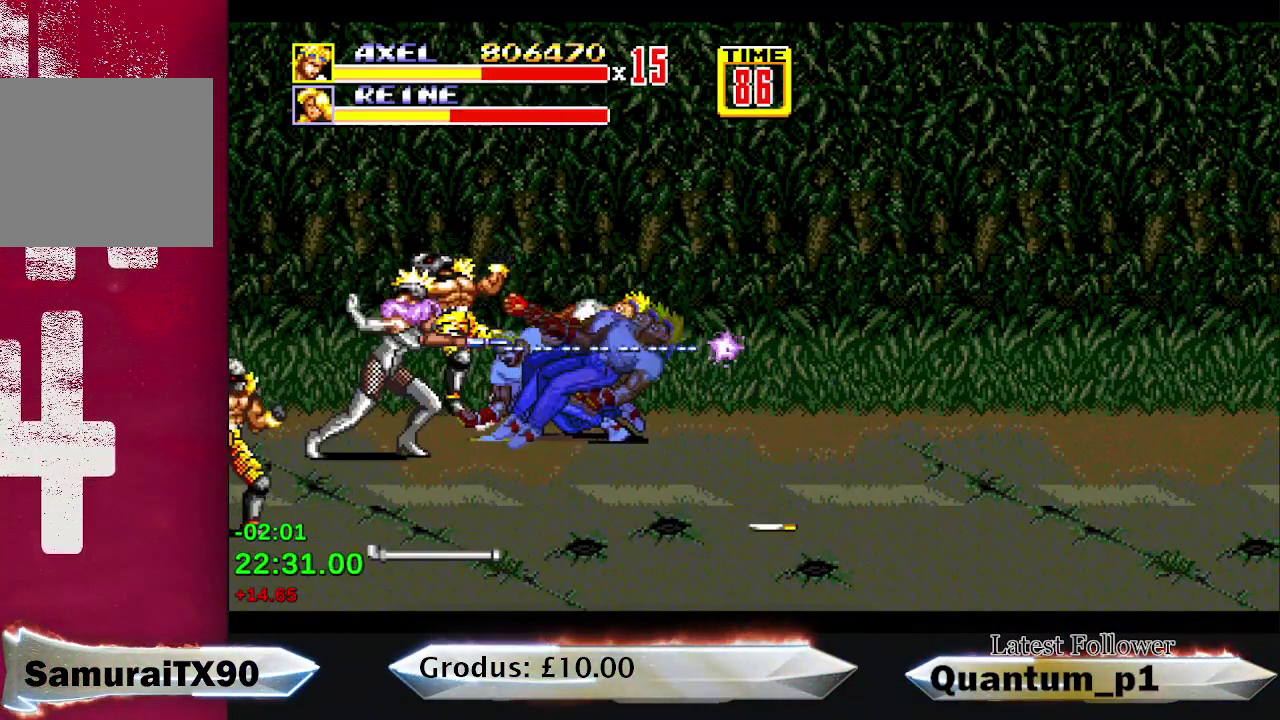
{"buttons": [], "events": [[33, "A", "down"], [33, "DPAD_LEFT", "up"], [100, "DPAD_LEFT", "down"], [167, "DPAD_LEFT", "up"], [217, "A", "up"]]}
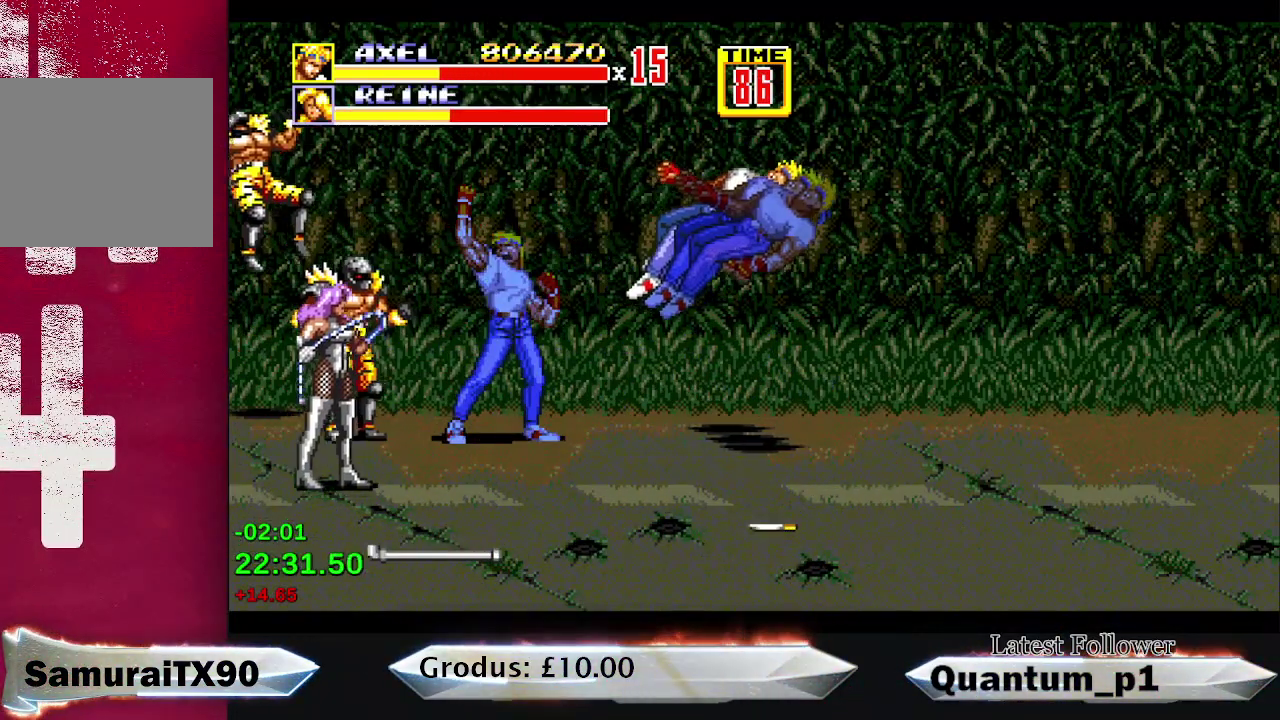
{"buttons": [], "events": [[17, "DPAD_LEFT", "down"], [200, "DPAD_DOWN", "down"], [250, "A", "down"], [317, "A", "up"], [317, "DPAD_DOWN", "up"], [367, "A", "down"], [383, "DPAD_LEFT", "up"], [433, "A", "up"]]}
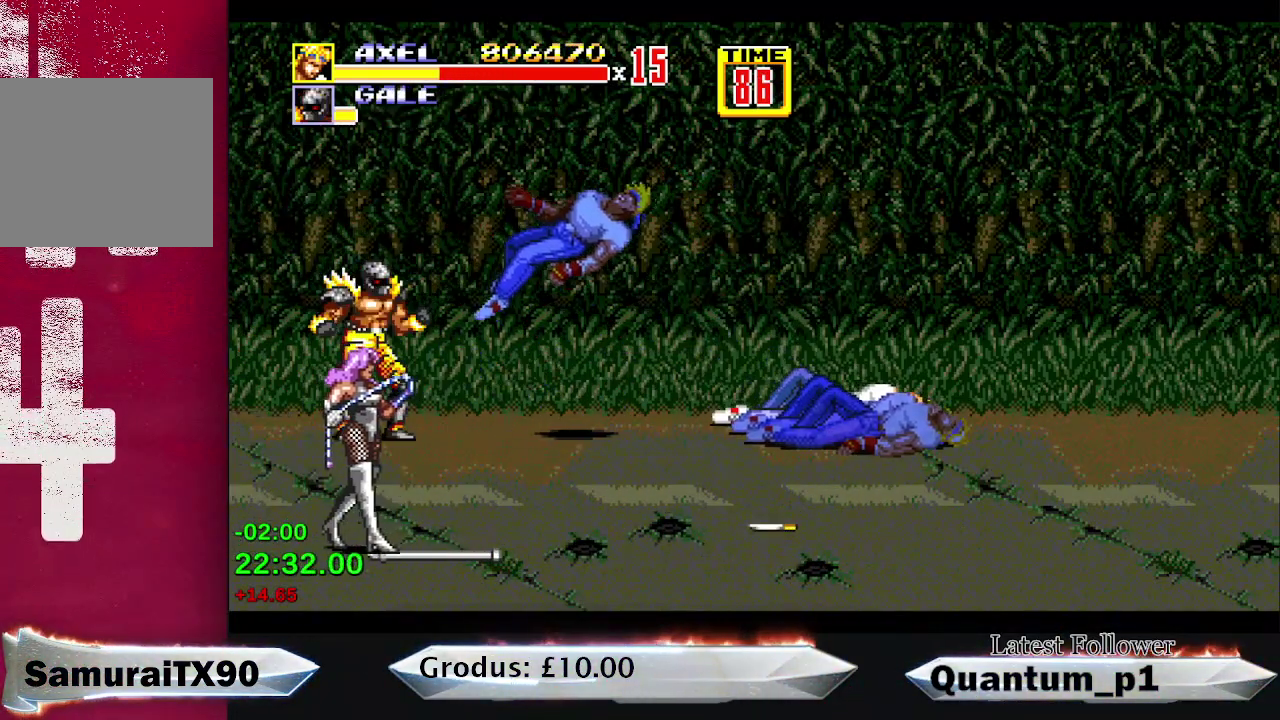
{"buttons": ["DPAD_LEFT"], "events": [[17, "A", "down"], [50, "DPAD_LEFT", "down"], [83, "A", "up"], [167, "DPAD_LEFT", "up"], [400, "DPAD_LEFT", "down"]]}
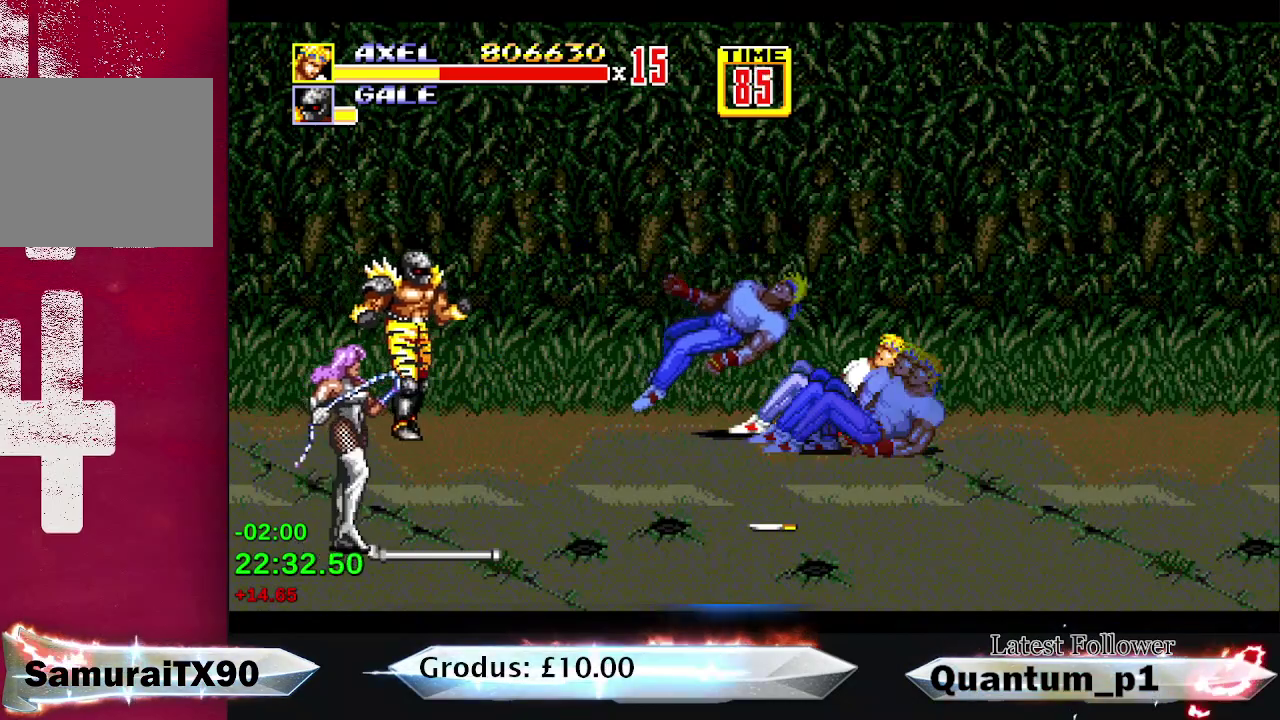
{"buttons": ["DPAD_UP", "DPAD_LEFT"], "events": [[417, "DPAD_UP", "down"]]}
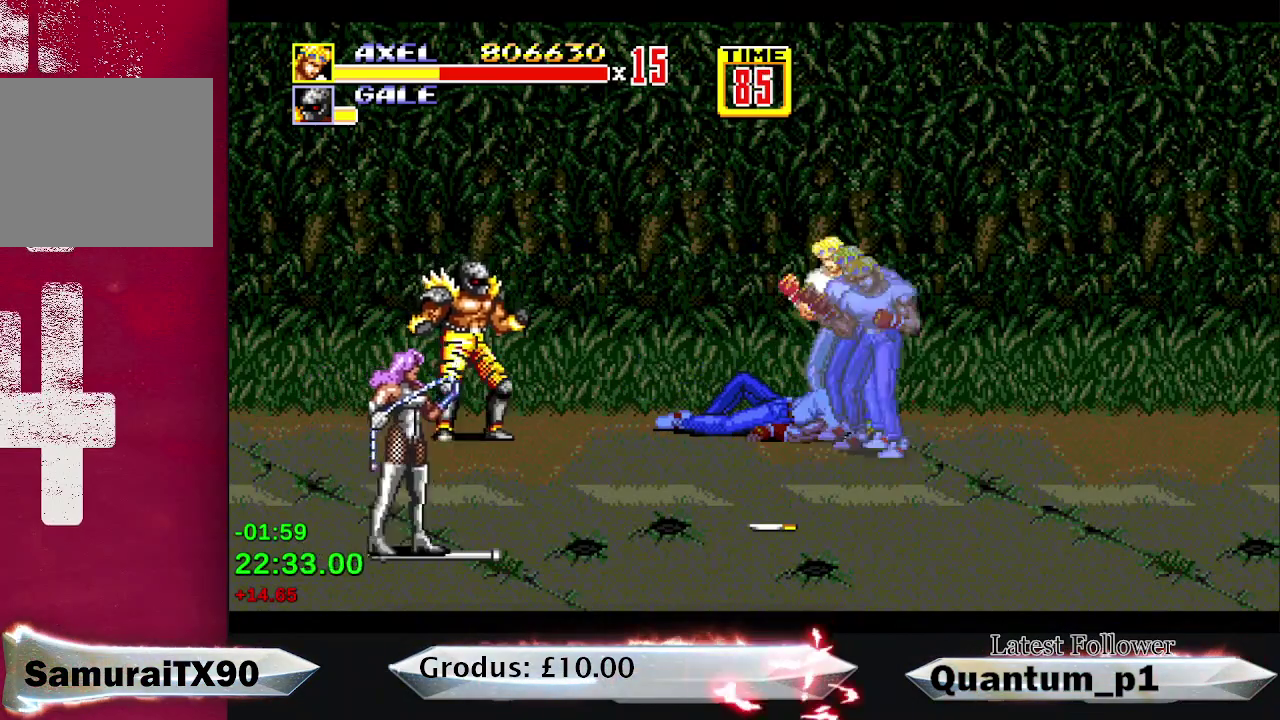
{"buttons": ["DPAD_LEFT"], "events": [[500, "DPAD_UP", "up"]]}
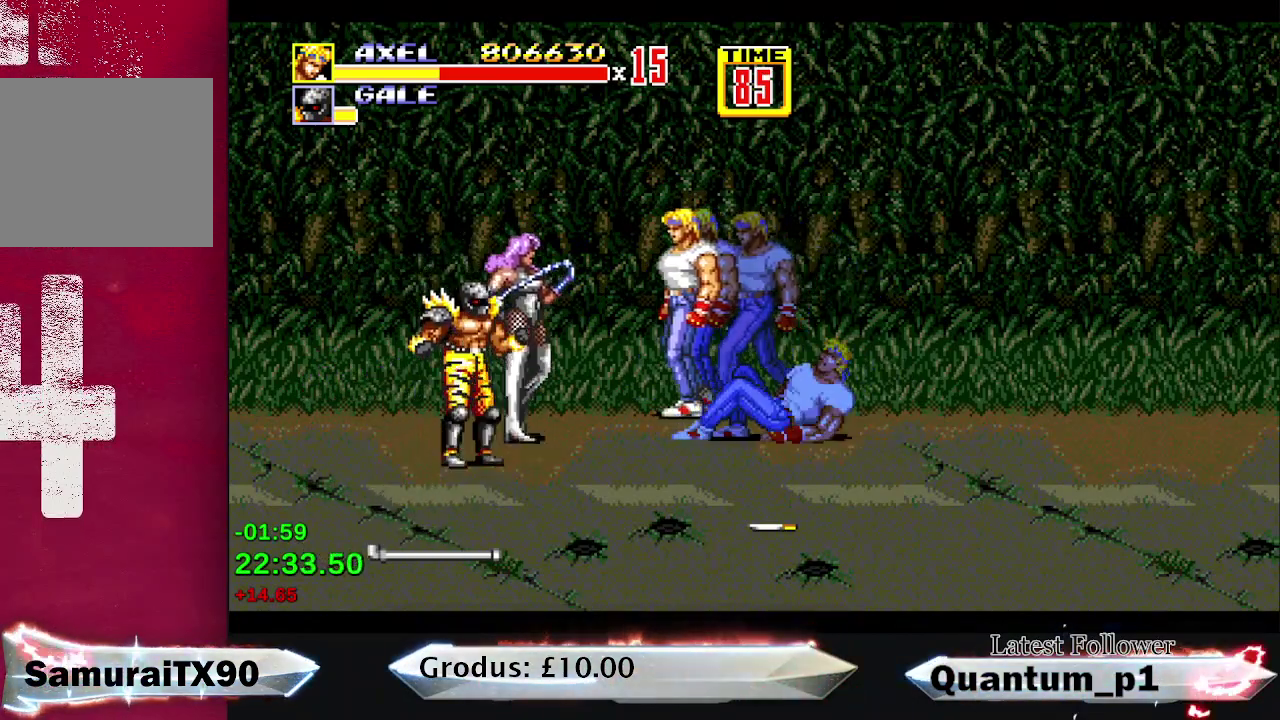
{"buttons": [], "events": [[17, "B", "down"], [50, "DPAD_DOWN", "down"], [83, "B", "up"], [150, "A", "down"], [217, "A", "up"], [267, "A", "down"], [317, "DPAD_DOWN", "up"], [350, "A", "up"], [350, "DPAD_LEFT", "up"], [400, "A", "down"], [467, "A", "up"]]}
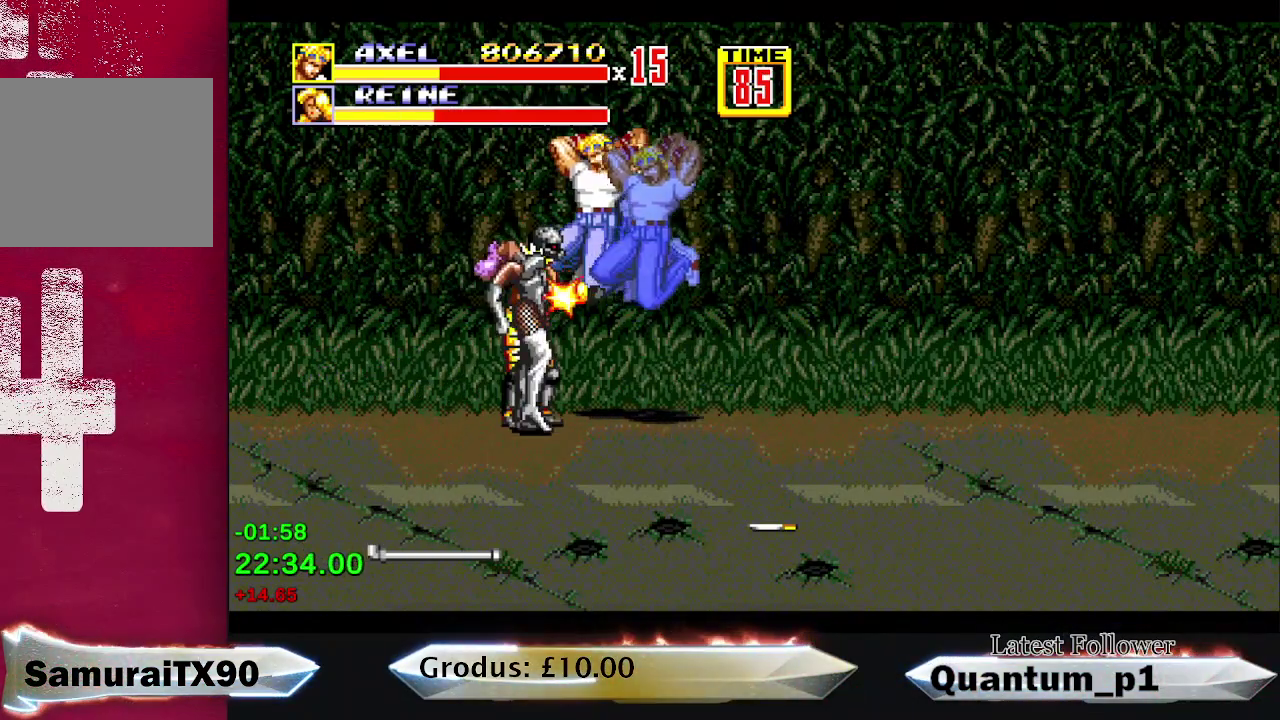
{"buttons": [], "events": [[17, "A", "down"], [83, "A", "up"], [150, "A", "down"], [233, "A", "up"], [283, "A", "down"], [333, "A", "up"]]}
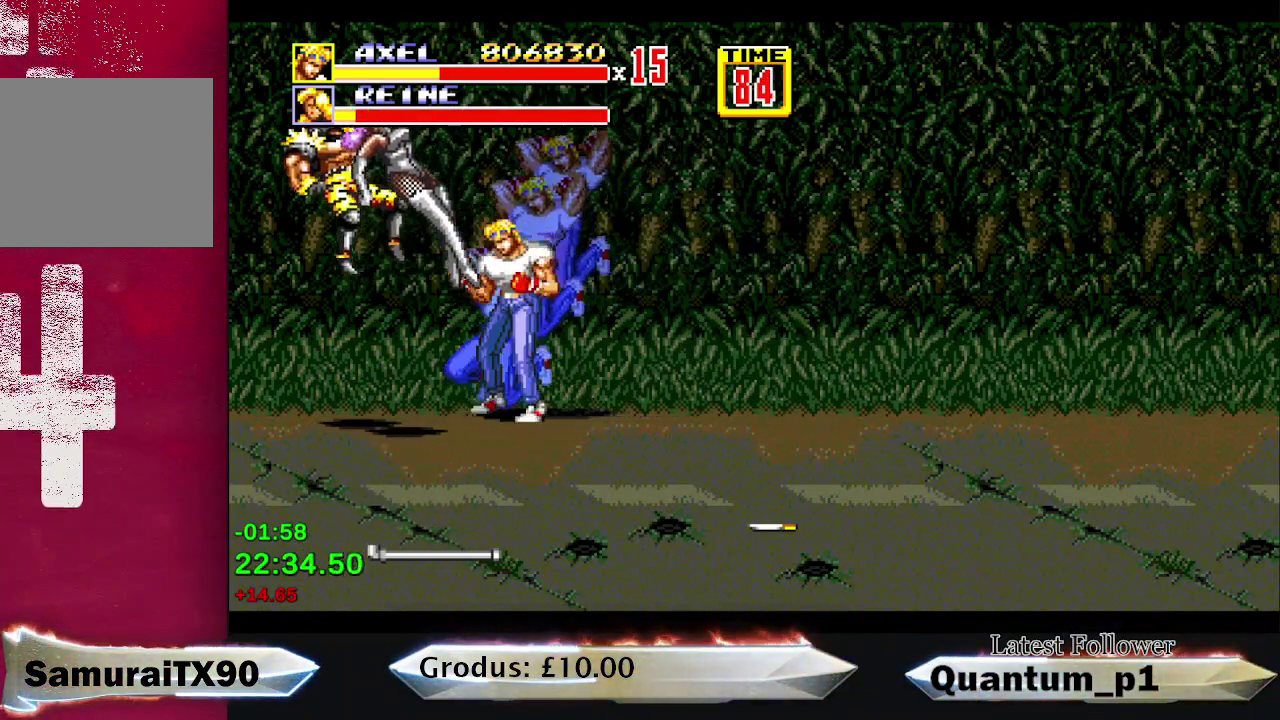
{"buttons": ["DPAD_DOWN", "DPAD_RIGHT"], "events": [[50, "DPAD_RIGHT", "down"], [100, "DPAD_DOWN", "down"]]}
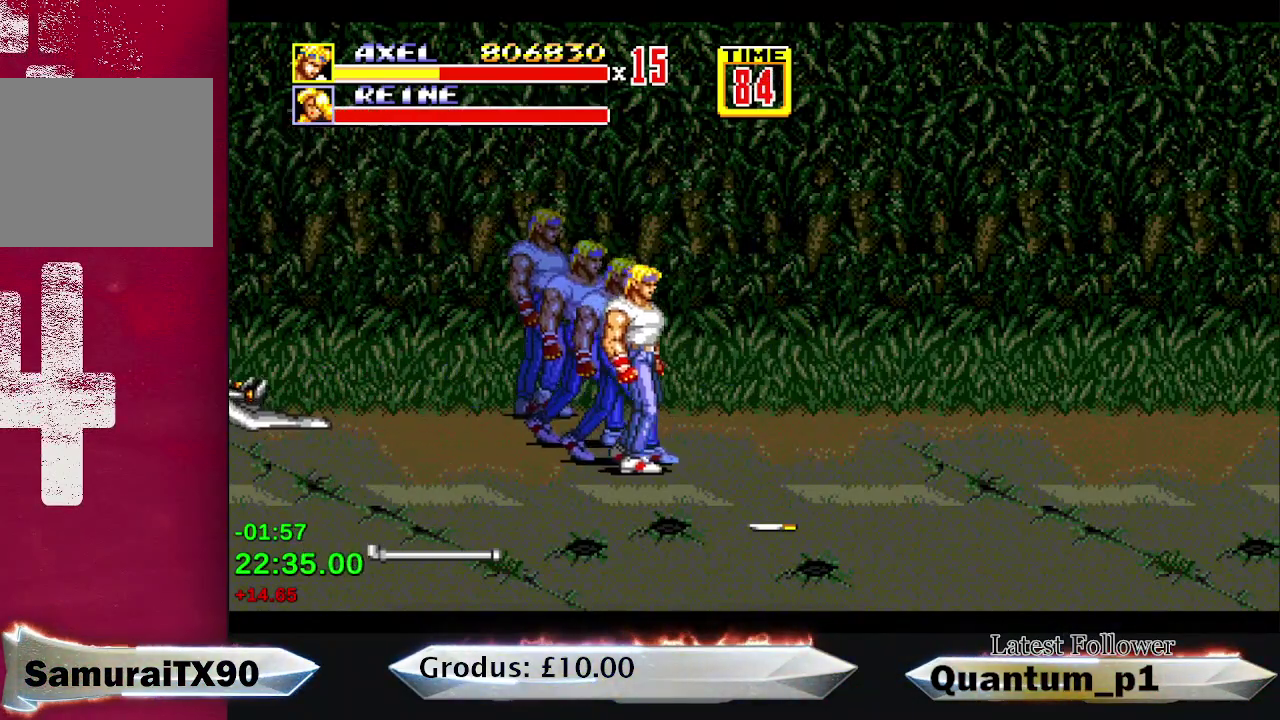
{"buttons": ["DPAD_RIGHT"], "events": [[150, "DPAD_DOWN", "up"]]}
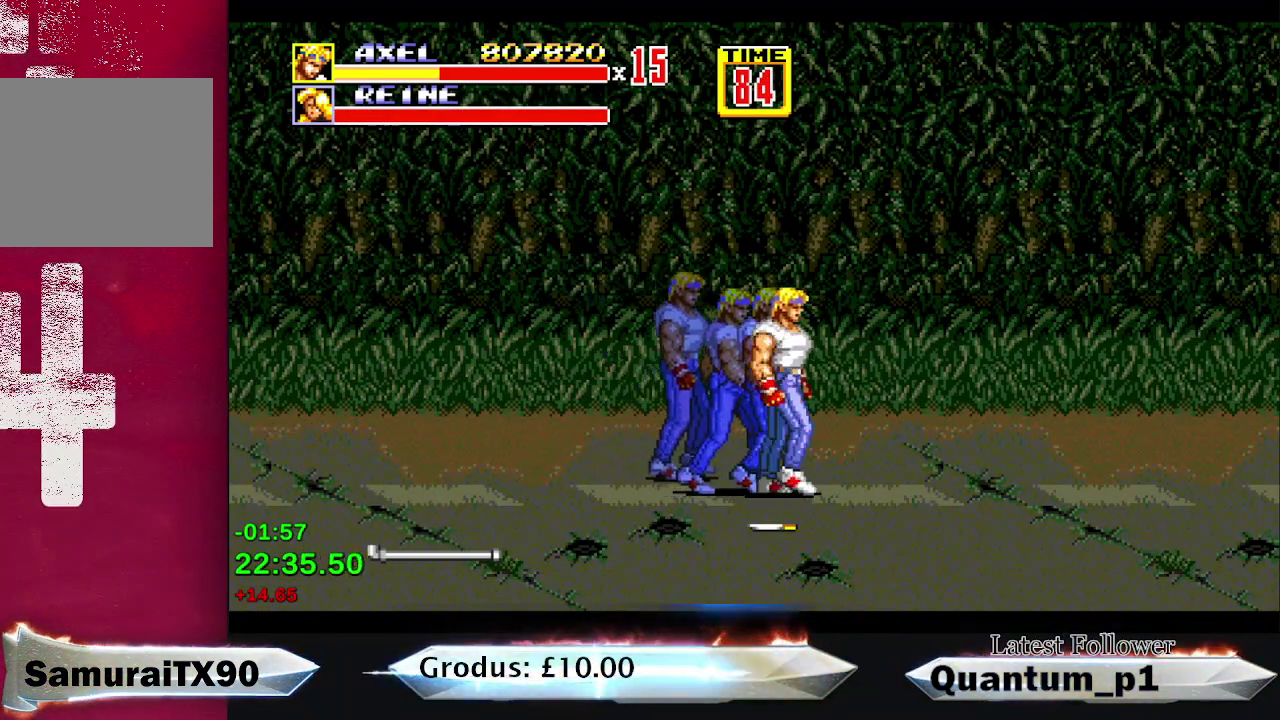
{"buttons": ["DPAD_RIGHT"], "events": []}
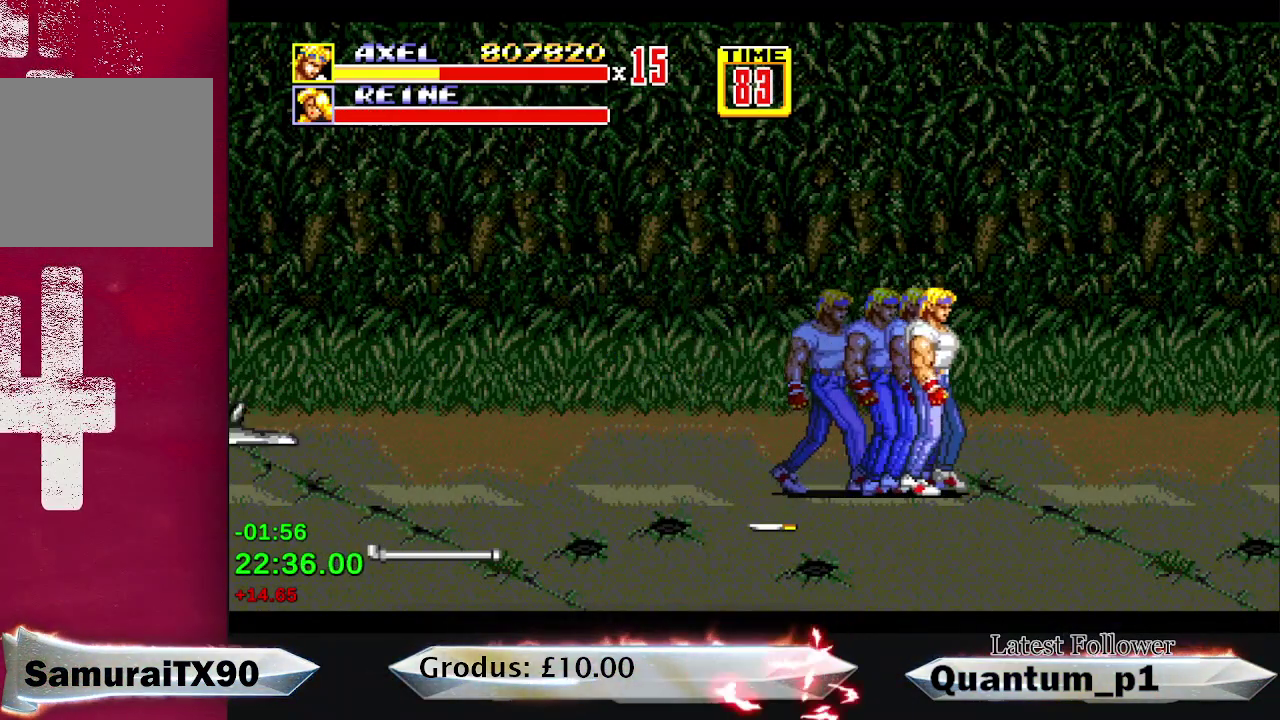
{"buttons": ["DPAD_UP"], "events": [[117, "DPAD_UP", "down"], [417, "DPAD_RIGHT", "up"]]}
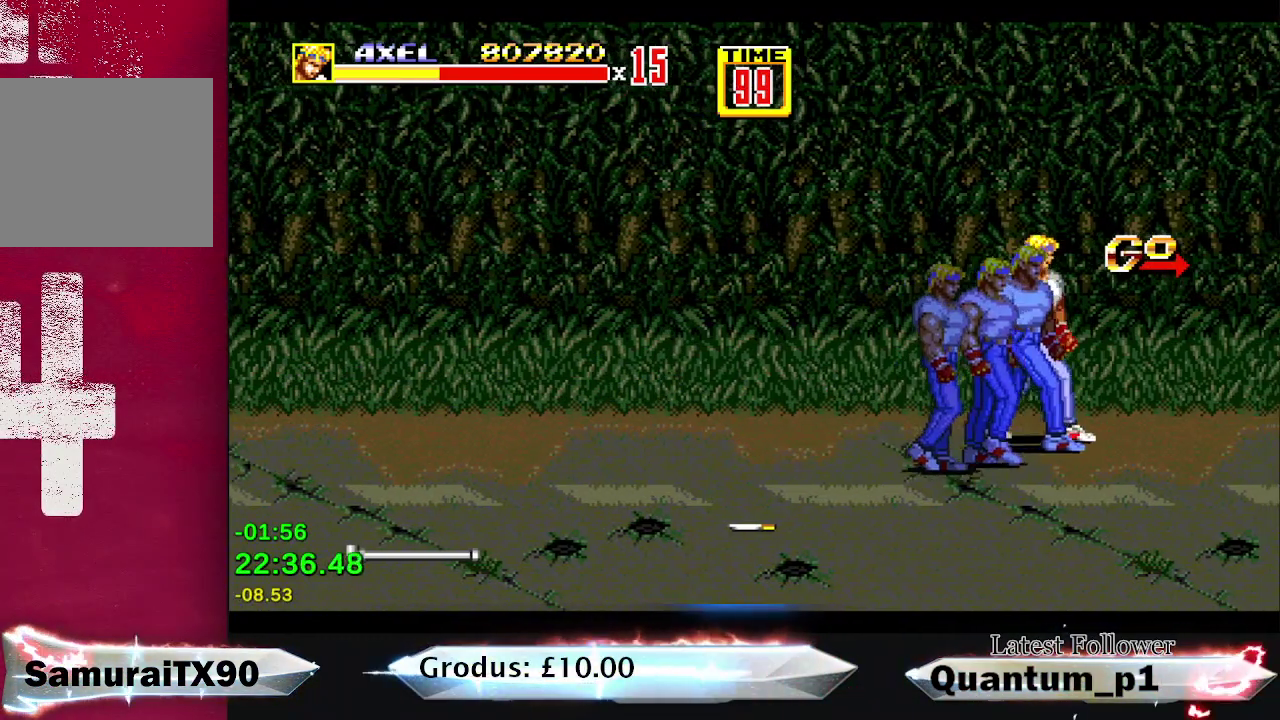
{"buttons": ["A", "B", "DPAD_RIGHT"], "events": [[50, "DPAD_UP", "up"], [67, "DPAD_RIGHT", "down"], [100, "DPAD_DOWN", "down"], [433, "B", "down"], [483, "DPAD_DOWN", "up"], [500, "A", "down"]]}
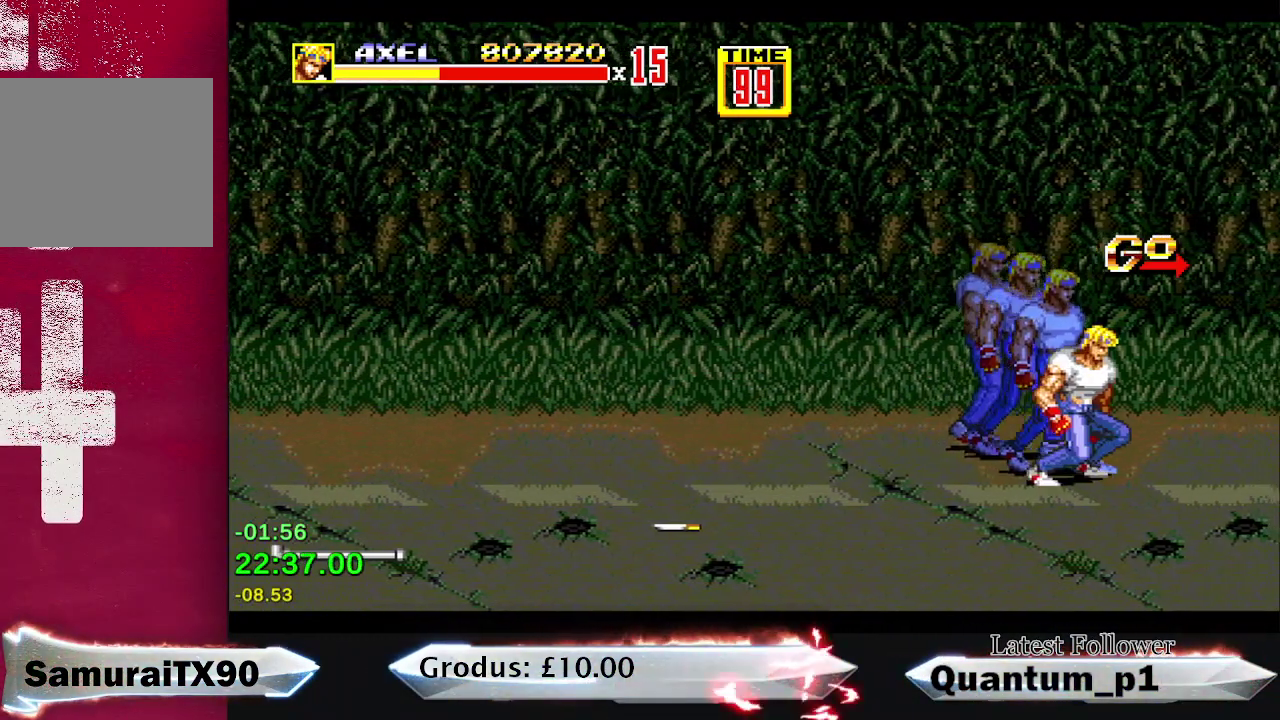
{"buttons": ["DPAD_RIGHT"], "events": [[33, "B", "up"], [133, "B", "down"], [200, "B", "up"], [267, "A", "up"]]}
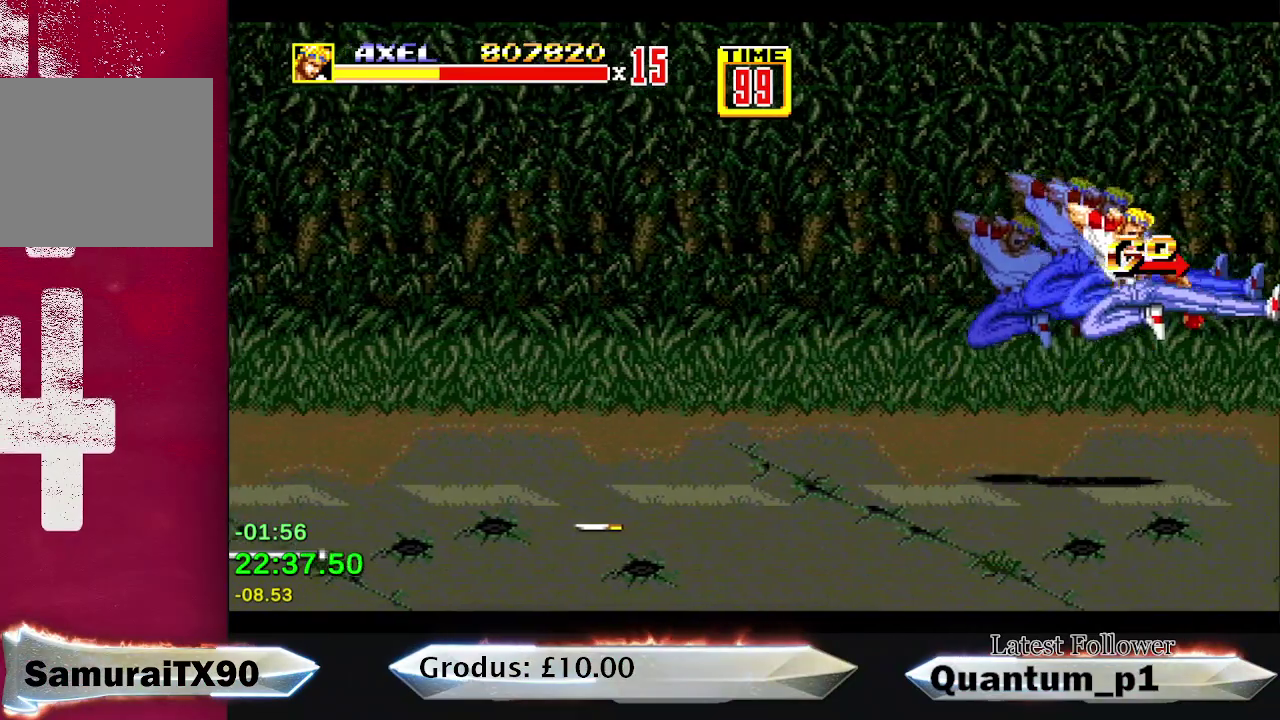
{"buttons": ["A", "B", "DPAD_DOWN", "DPAD_RIGHT"], "events": [[233, "DPAD_DOWN", "down"], [267, "B", "down"], [350, "A", "down"], [417, "A", "up"], [500, "A", "down"]]}
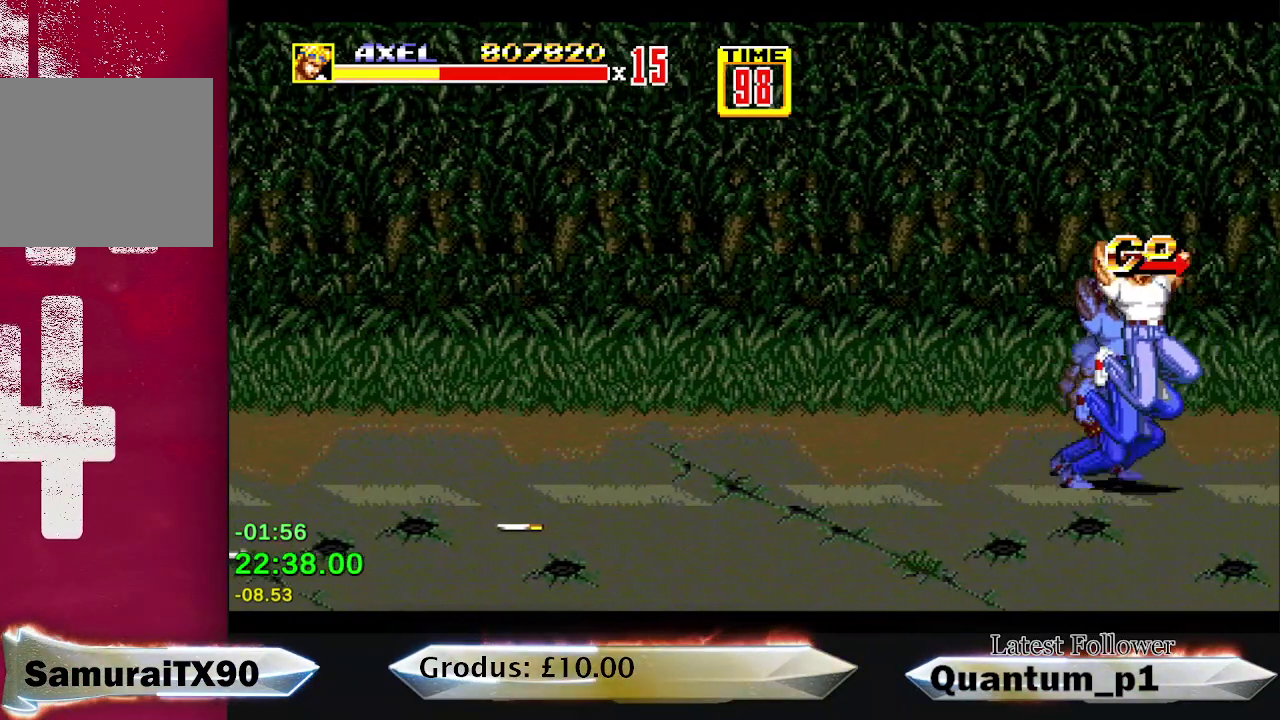
{"buttons": ["DPAD_LEFT"], "events": [[17, "B", "up"], [83, "A", "up"], [83, "B", "down"], [167, "A", "down"], [167, "B", "up"], [217, "A", "up"], [250, "DPAD_DOWN", "up"], [250, "DPAD_RIGHT", "up"], [317, "DPAD_LEFT", "down"]]}
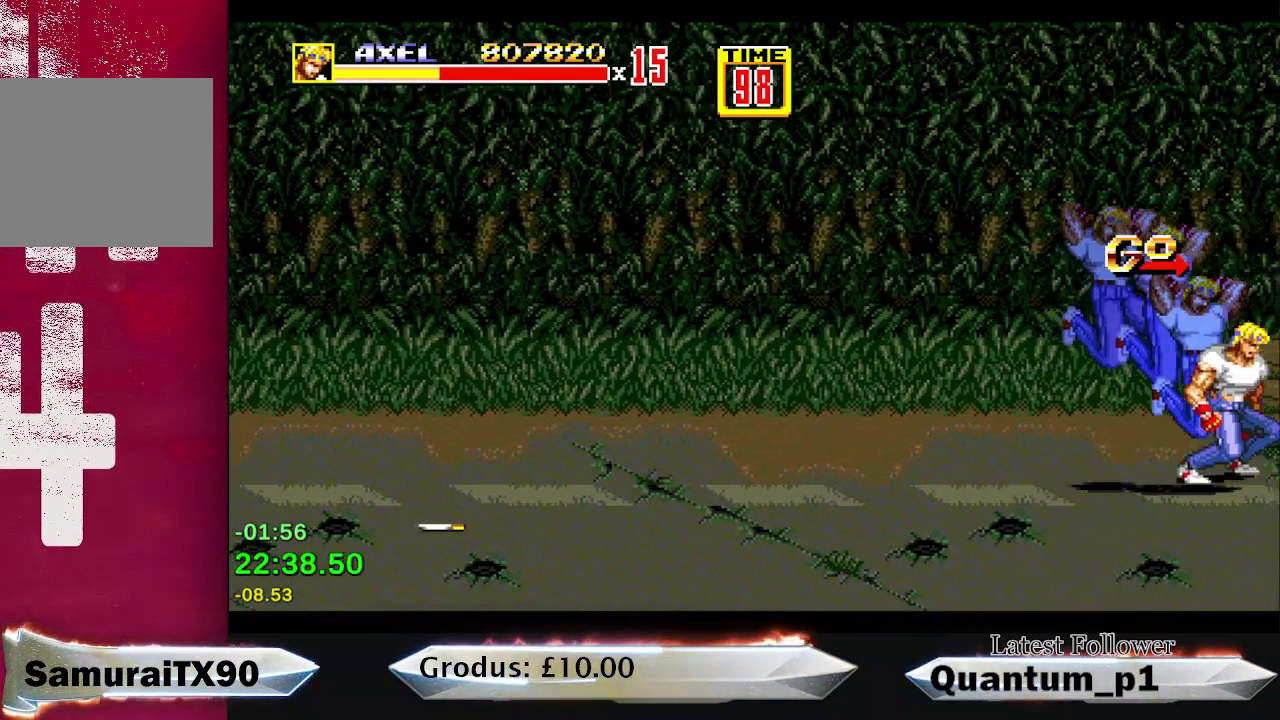
{"buttons": ["B", "DPAD_RIGHT"], "events": [[33, "DPAD_LEFT", "up"], [100, "DPAD_RIGHT", "down"], [133, "B", "down"], [217, "A", "down"], [250, "B", "up"], [300, "B", "down"], [317, "A", "up"], [367, "A", "down"], [383, "B", "up"], [467, "A", "up"], [467, "B", "down"]]}
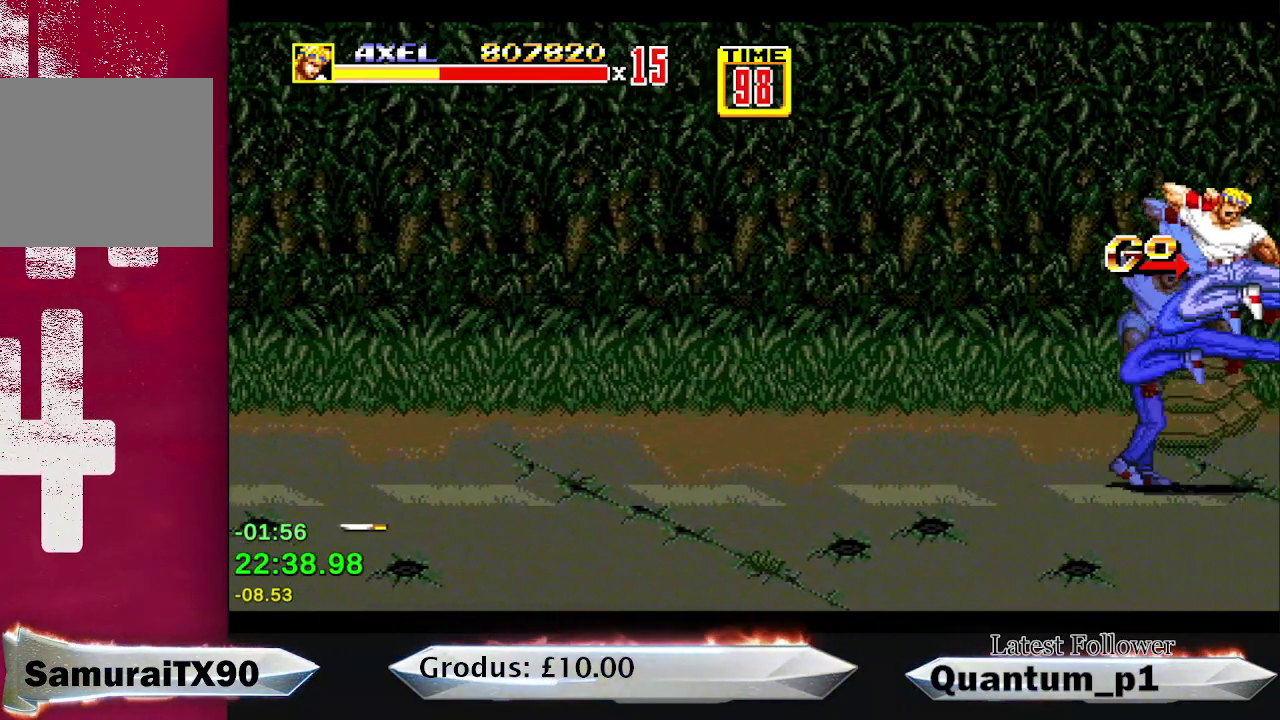
{"buttons": ["DPAD_DOWN", "DPAD_RIGHT"], "events": [[17, "DPAD_RIGHT", "up"], [50, "A", "down"], [50, "B", "up"], [117, "A", "up"], [167, "DPAD_DOWN", "down"], [167, "DPAD_RIGHT", "down"]]}
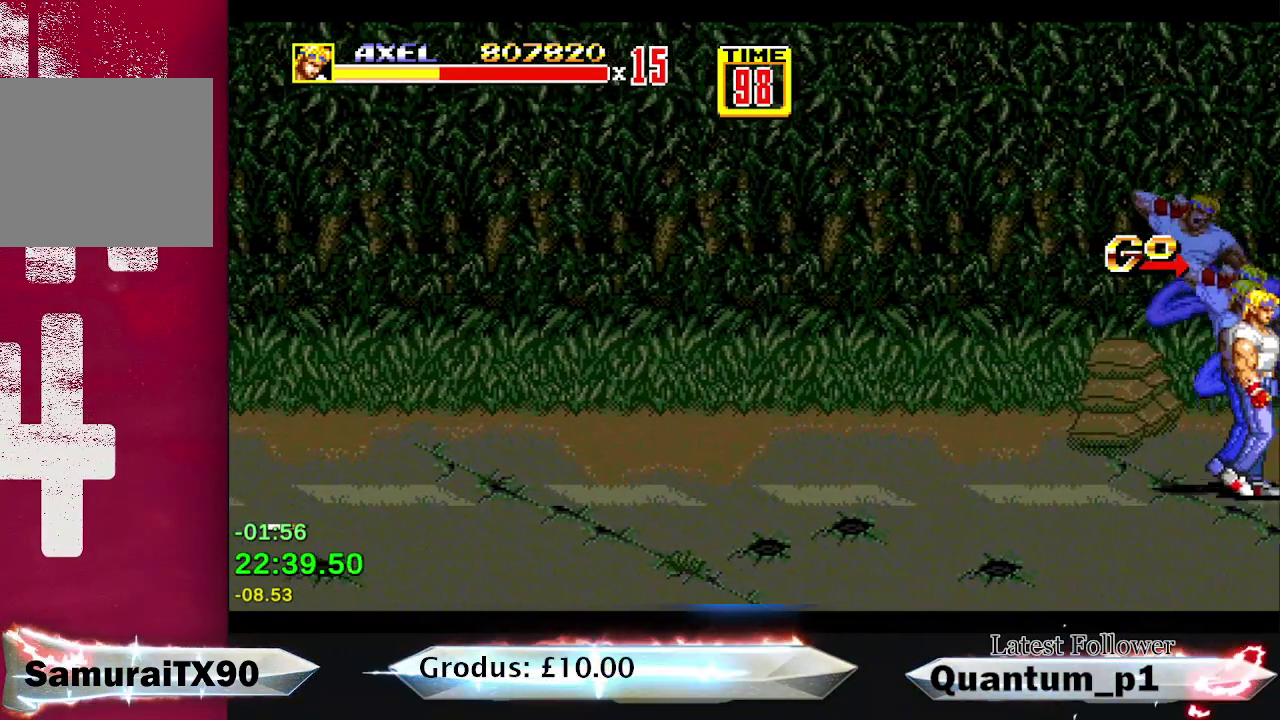
{"buttons": ["DPAD_RIGHT"], "events": [[17, "B", "down"], [50, "DPAD_DOWN", "up"], [67, "A", "down"], [83, "B", "up"], [167, "A", "up"], [167, "B", "down"], [233, "A", "down"], [267, "B", "up"], [333, "A", "up"], [333, "B", "down"], [400, "A", "down"], [417, "B", "up"], [500, "A", "up"]]}
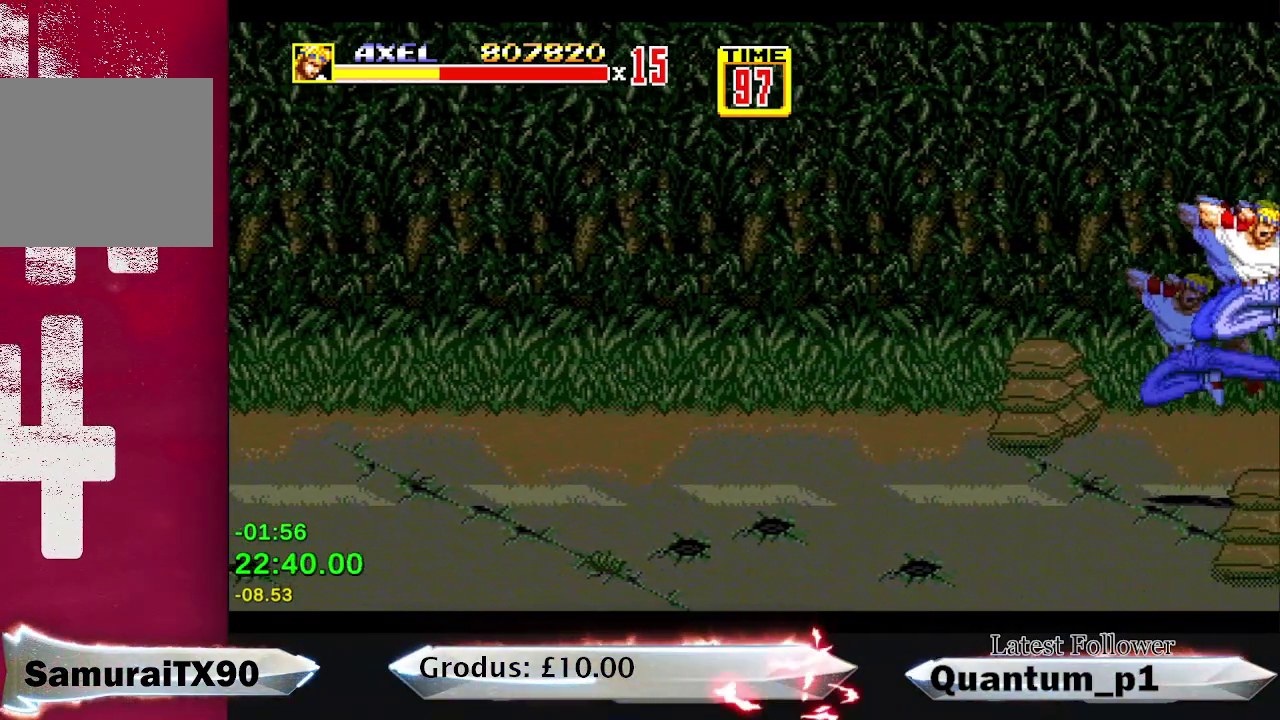
{"buttons": ["A", "DPAD_RIGHT"], "events": [[150, "DPAD_DOWN", "down"], [383, "B", "down"], [417, "A", "down"], [417, "DPAD_DOWN", "up"], [467, "B", "up"]]}
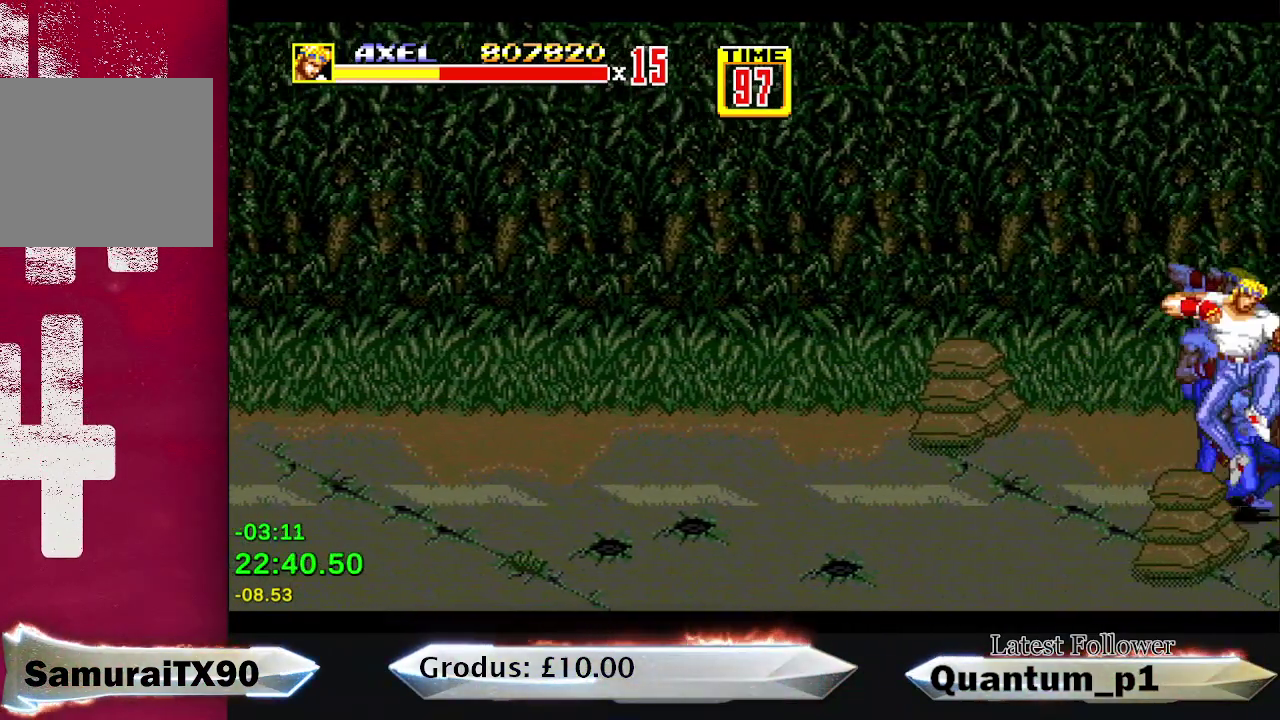
{"buttons": ["DPAD_RIGHT"], "events": [[17, "B", "down"], [33, "A", "up"], [100, "A", "down"], [133, "B", "up"], [200, "A", "up"]]}
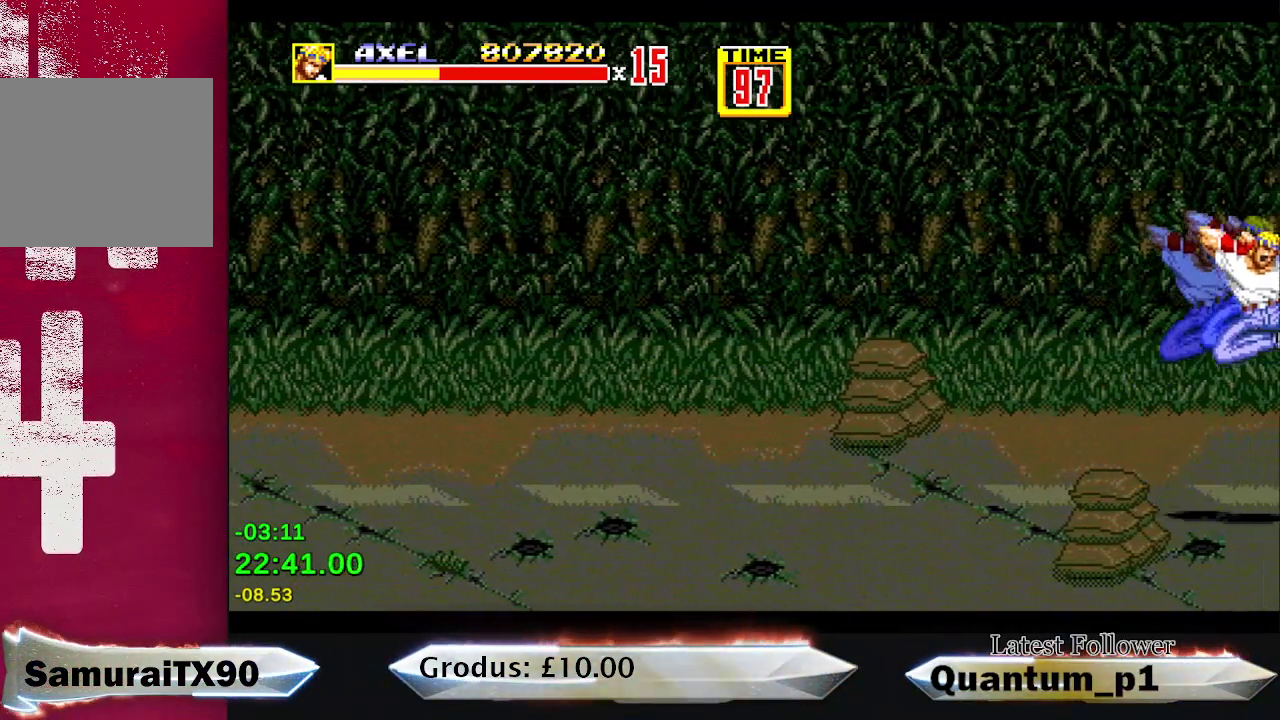
{"buttons": [], "events": [[350, "Y", "down"], [383, "DPAD_RIGHT", "up"], [467, "Y", "up"]]}
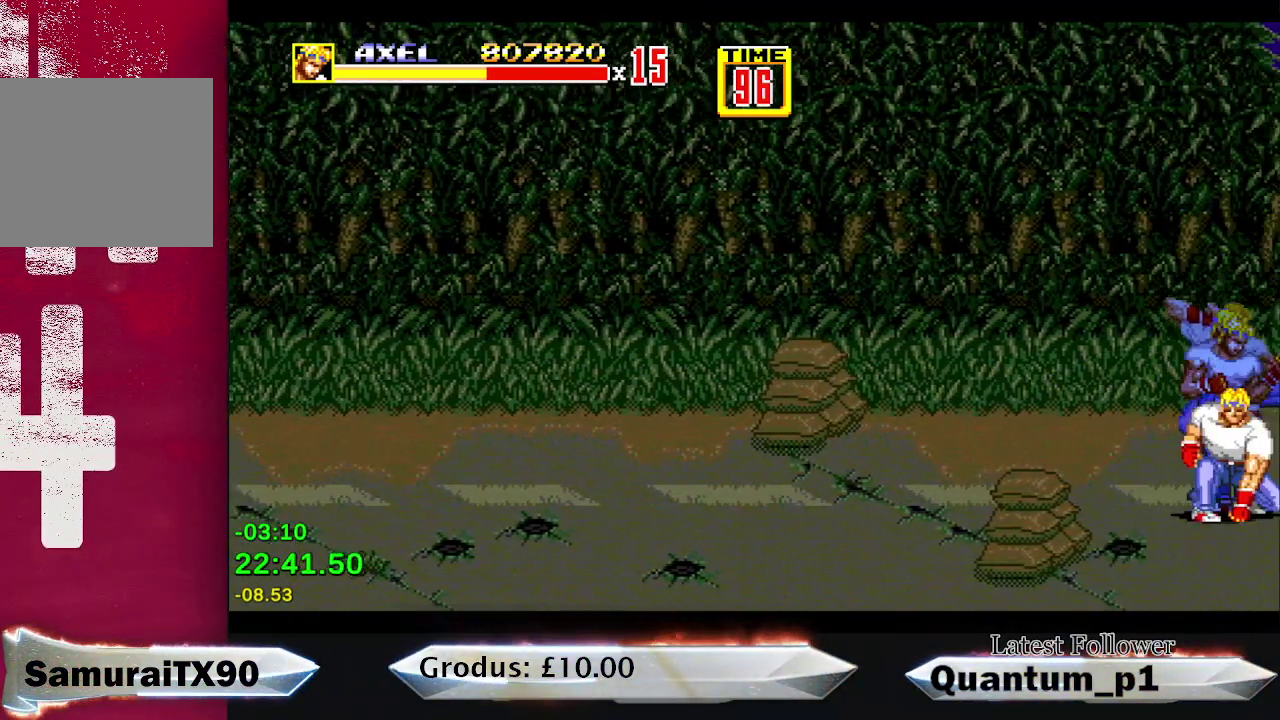
{"buttons": ["DPAD_RIGHT"], "events": [[267, "DPAD_RIGHT", "down"], [333, "DPAD_RIGHT", "up"], [433, "DPAD_RIGHT", "down"]]}